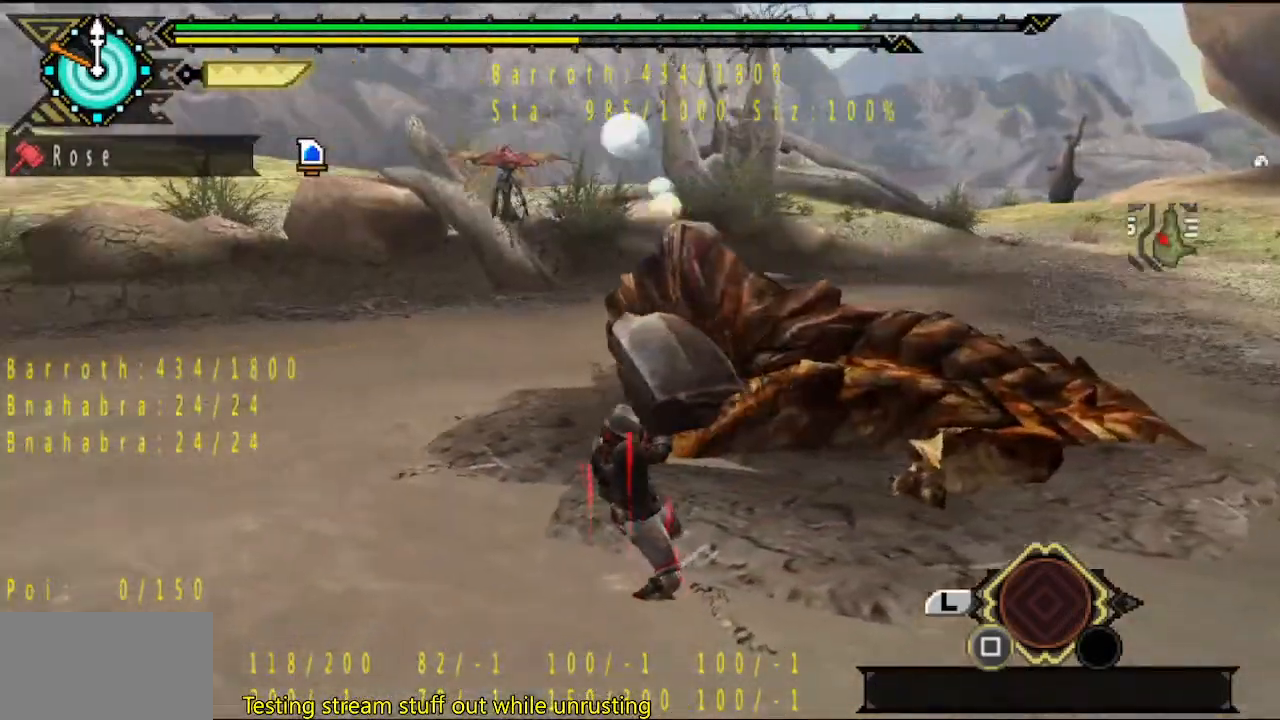
Gameplay with a controller (PlayStation layout); each line is a JSON object with the inputs held at the frame after it. "button_events" lists button changes between this image and that frame as [ms after this image, input, new state], when the widget could be followed in between (sticks are given only as held states). Not read: L3 R3.
{"buttons": [], "left_stick": "up-left", "right_stick": "center", "button_events": []}
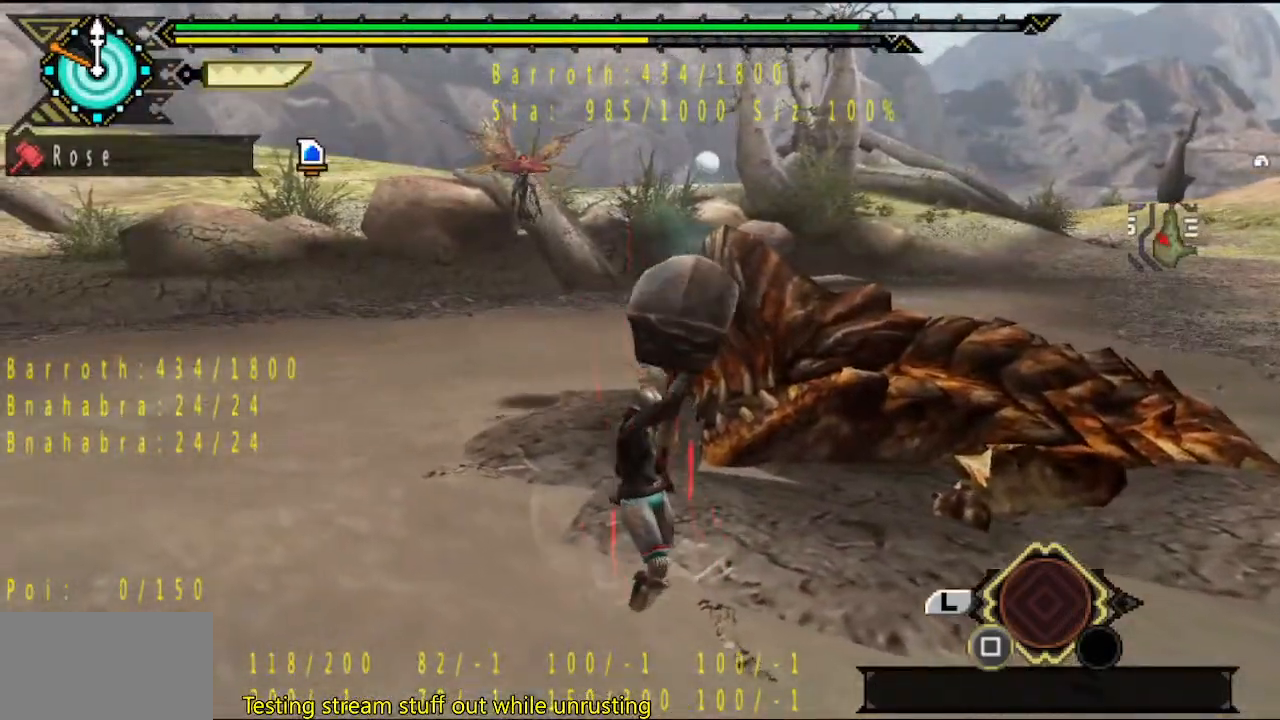
{"buttons": [], "left_stick": "up-left", "right_stick": "center", "button_events": []}
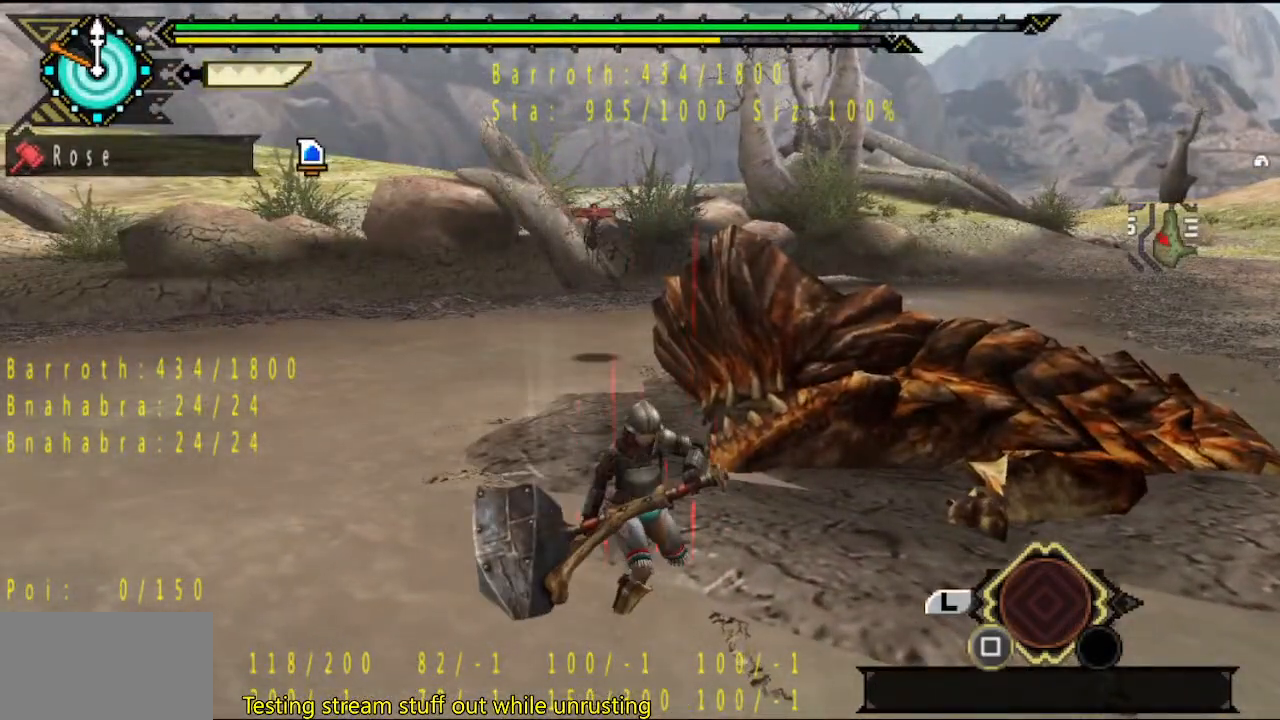
{"buttons": [], "left_stick": "up-left", "right_stick": "center", "button_events": []}
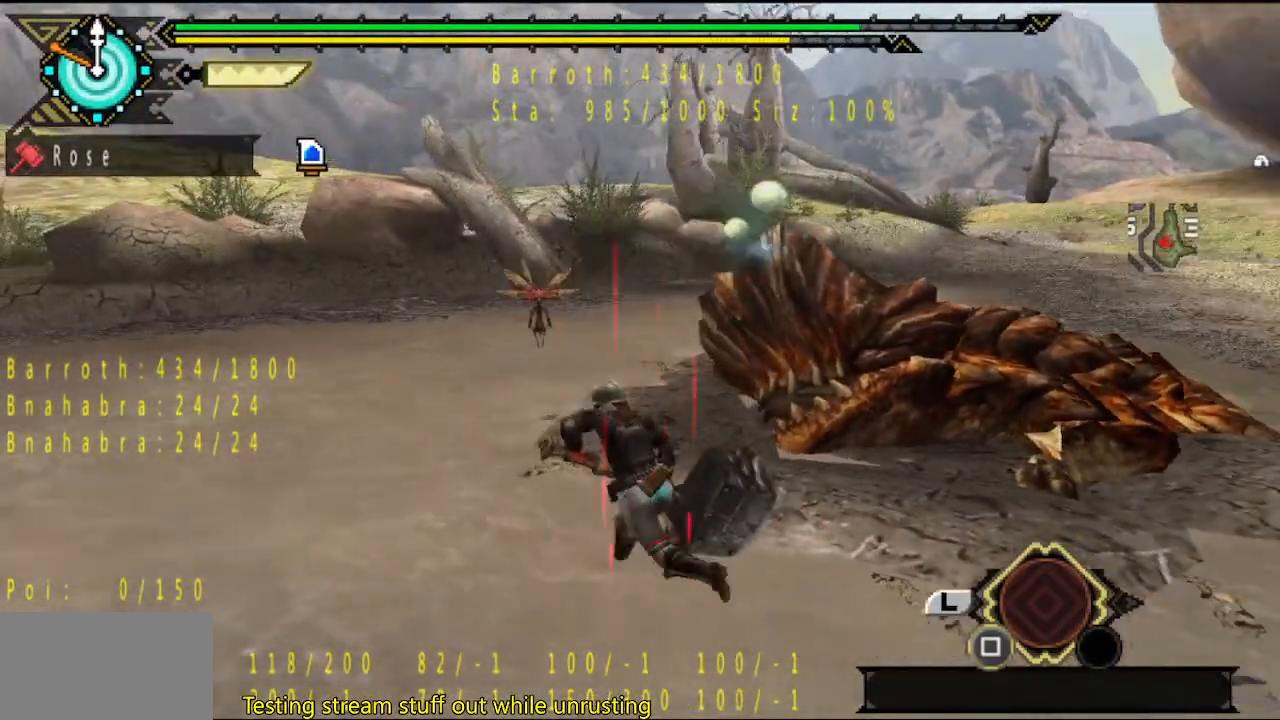
{"buttons": [], "left_stick": "up-left", "right_stick": "center", "button_events": []}
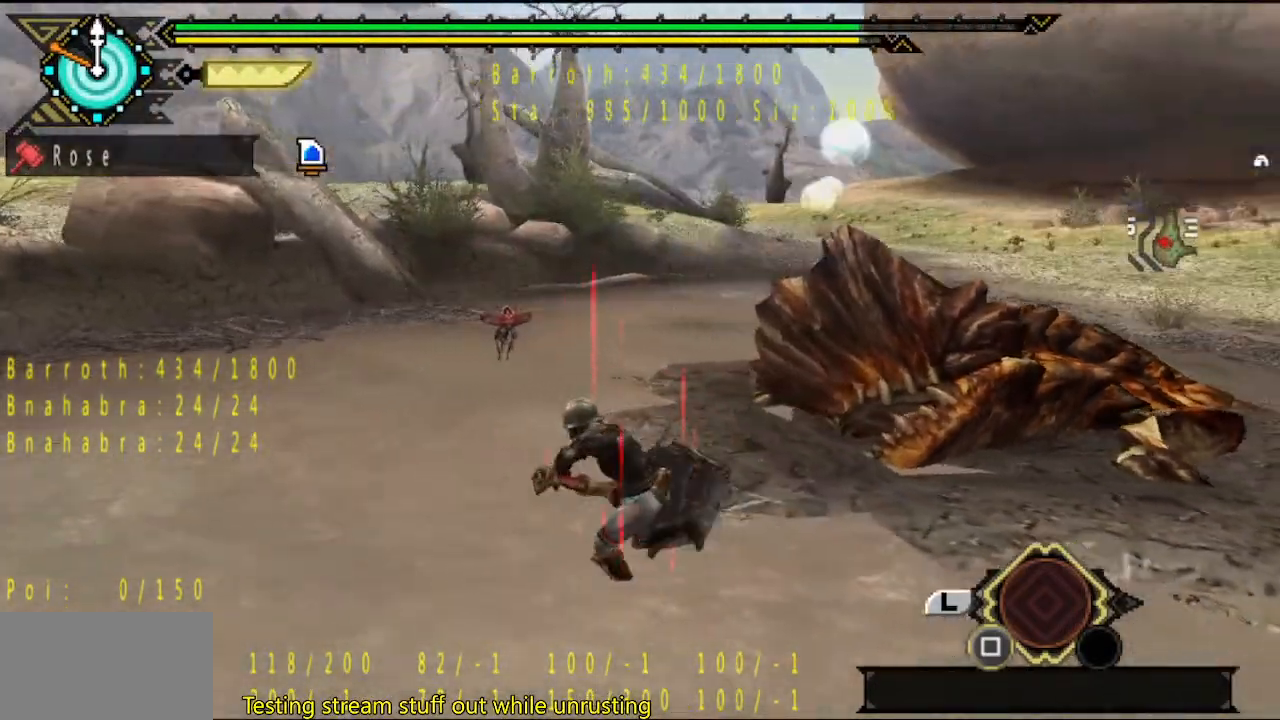
{"buttons": [], "left_stick": "up", "right_stick": "center", "button_events": []}
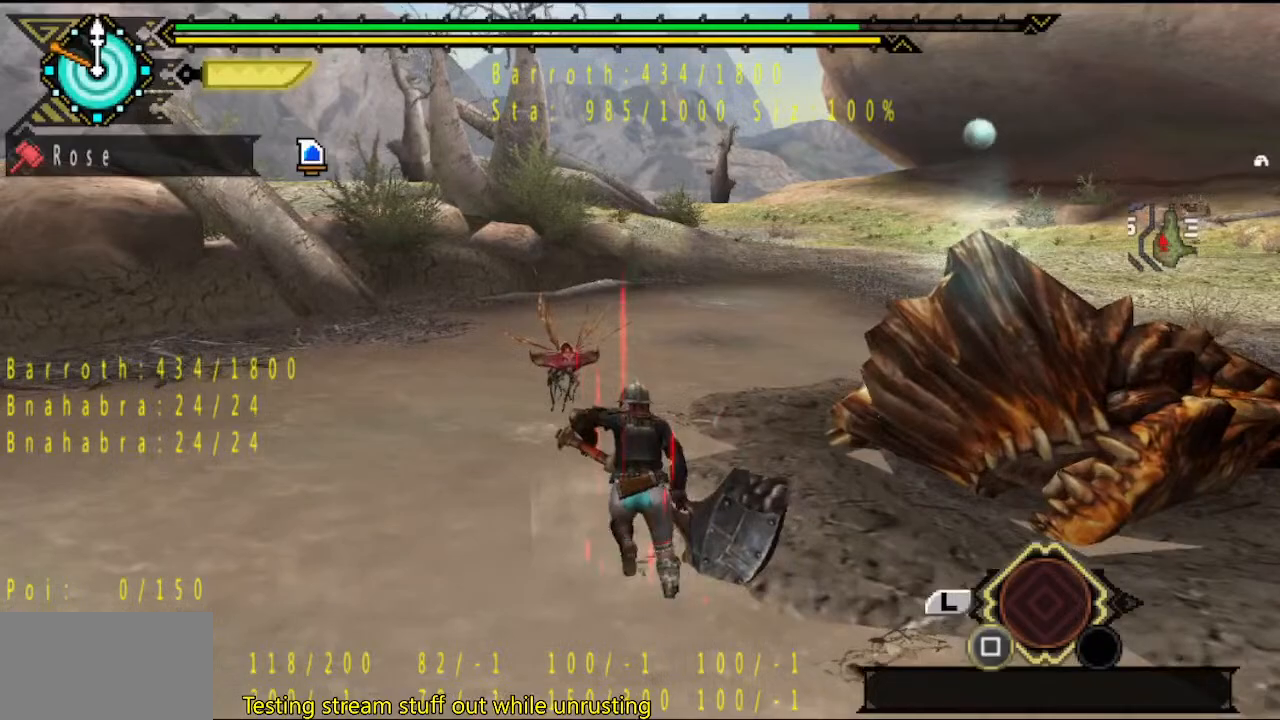
{"buttons": ["TRIANGLE"], "left_stick": "center", "right_stick": "center", "button_events": [[150, "CIRCLE", "down"], [250, "CIRCLE", "up"], [483, "TRIANGLE", "down"]]}
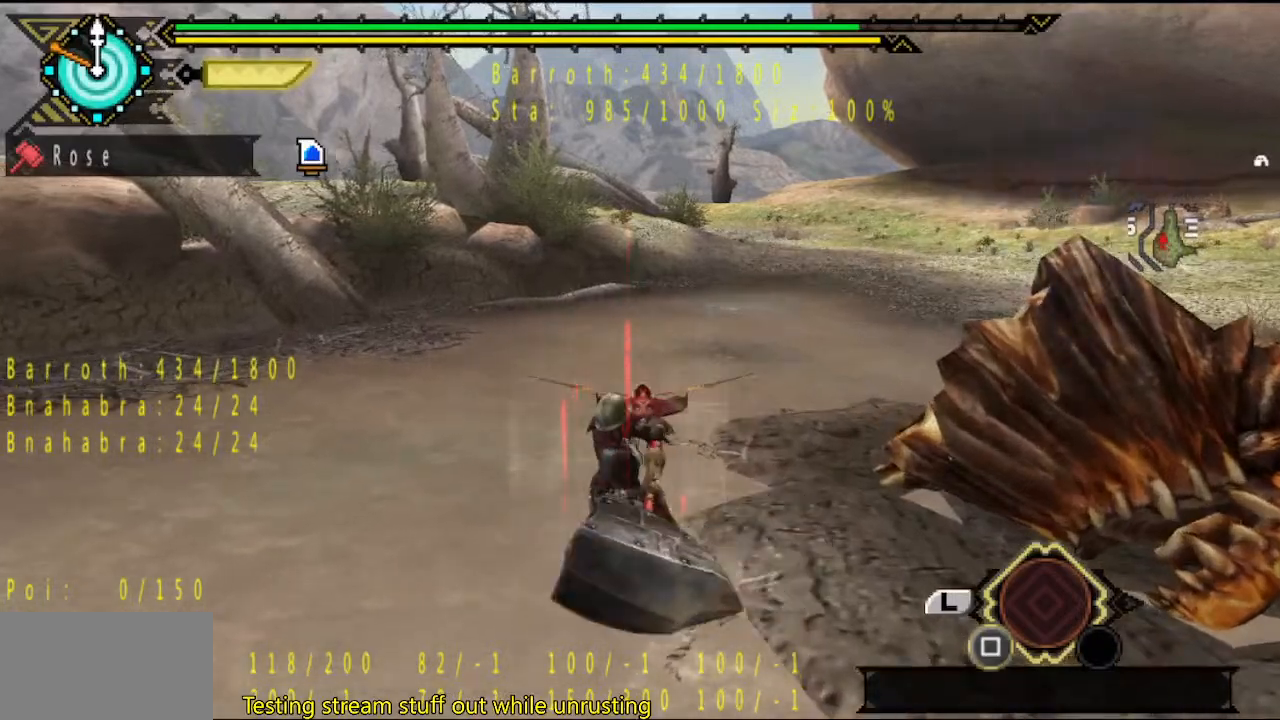
{"buttons": [], "left_stick": "center", "right_stick": "center", "button_events": [[83, "TRIANGLE", "up"], [117, "DPAD_RIGHT", "down"], [150, "TRIANGLE", "down"], [217, "DPAD_RIGHT", "up"], [383, "TRIANGLE", "up"]]}
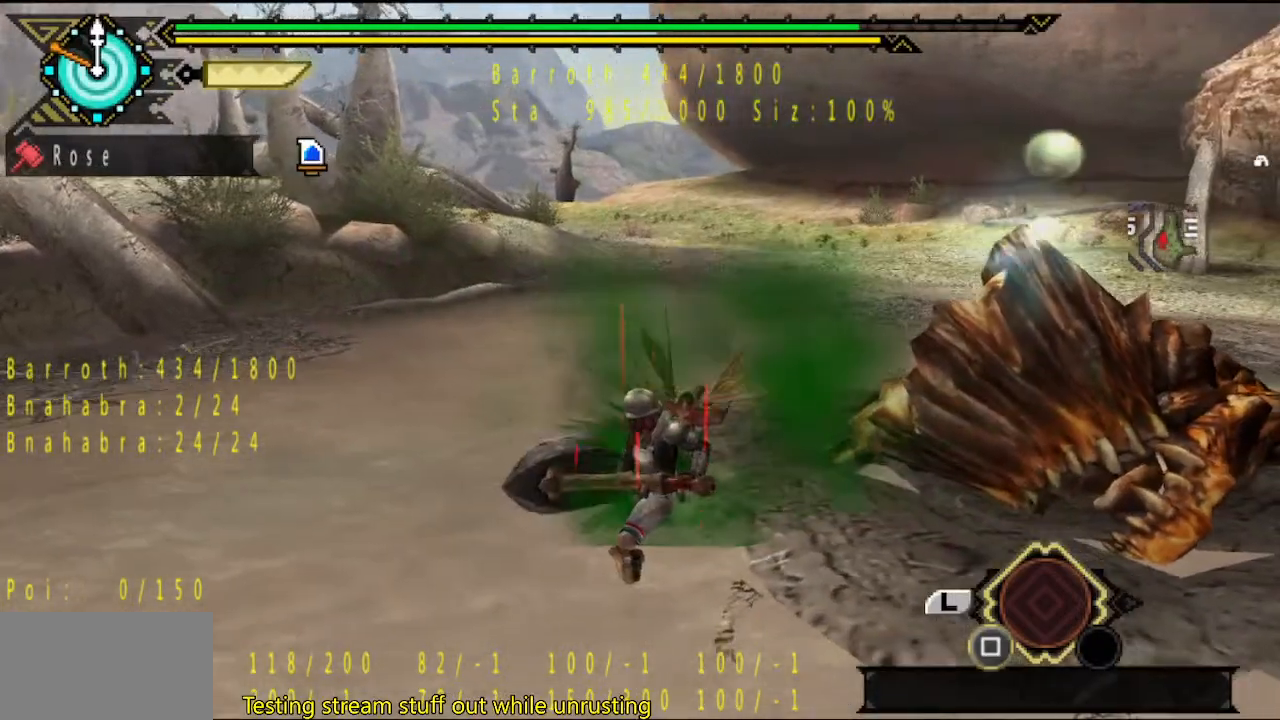
{"buttons": ["TRIANGLE"], "left_stick": "right", "right_stick": "center", "button_events": [[150, "TRIANGLE", "down"]]}
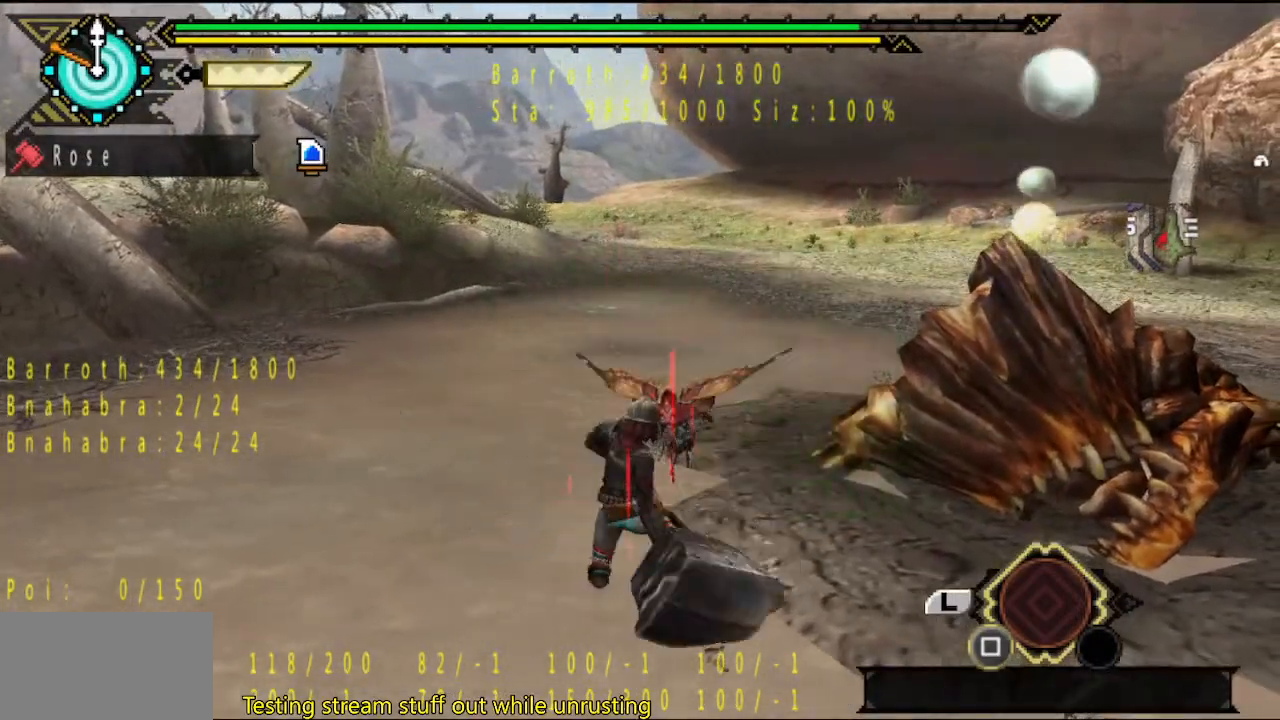
{"buttons": [], "left_stick": "center", "right_stick": "center", "button_events": [[183, "TRIANGLE", "up"], [283, "TRIANGLE", "down"], [350, "TRIANGLE", "up"]]}
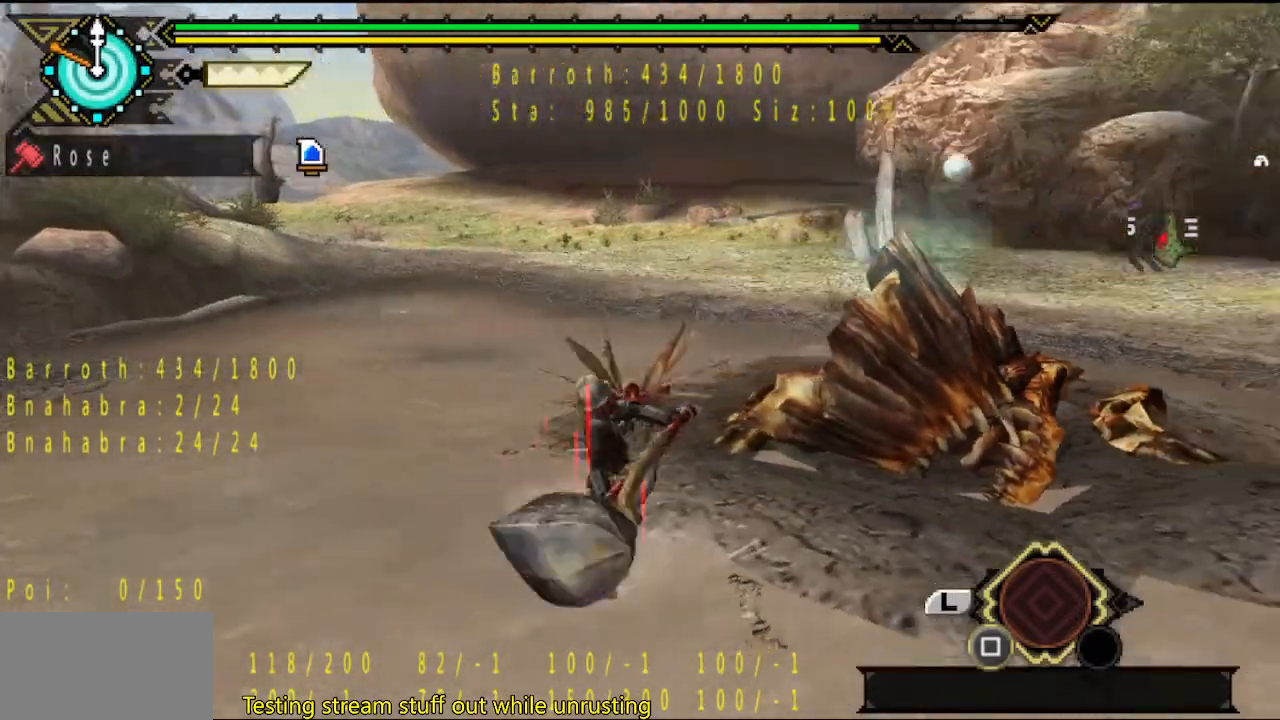
{"buttons": [], "left_stick": "center", "right_stick": "center", "button_events": []}
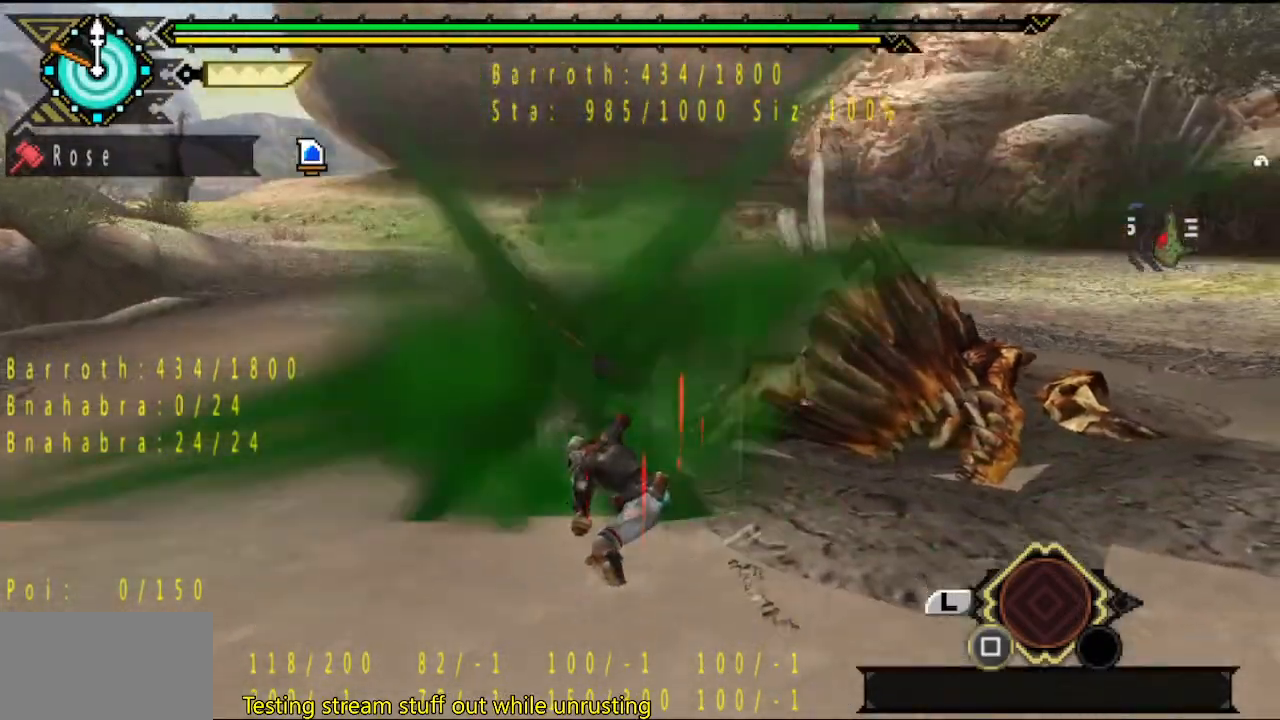
{"buttons": [], "left_stick": "center", "right_stick": "center", "button_events": []}
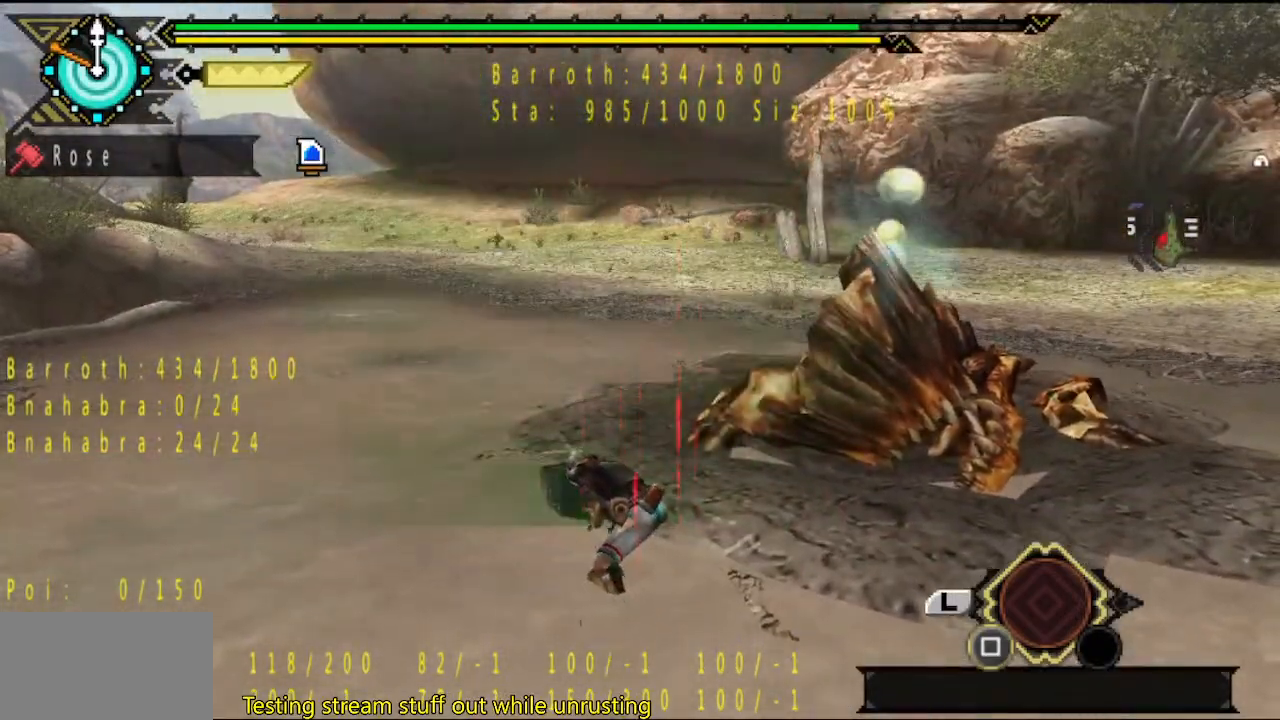
{"buttons": [], "left_stick": "center", "right_stick": "center", "button_events": []}
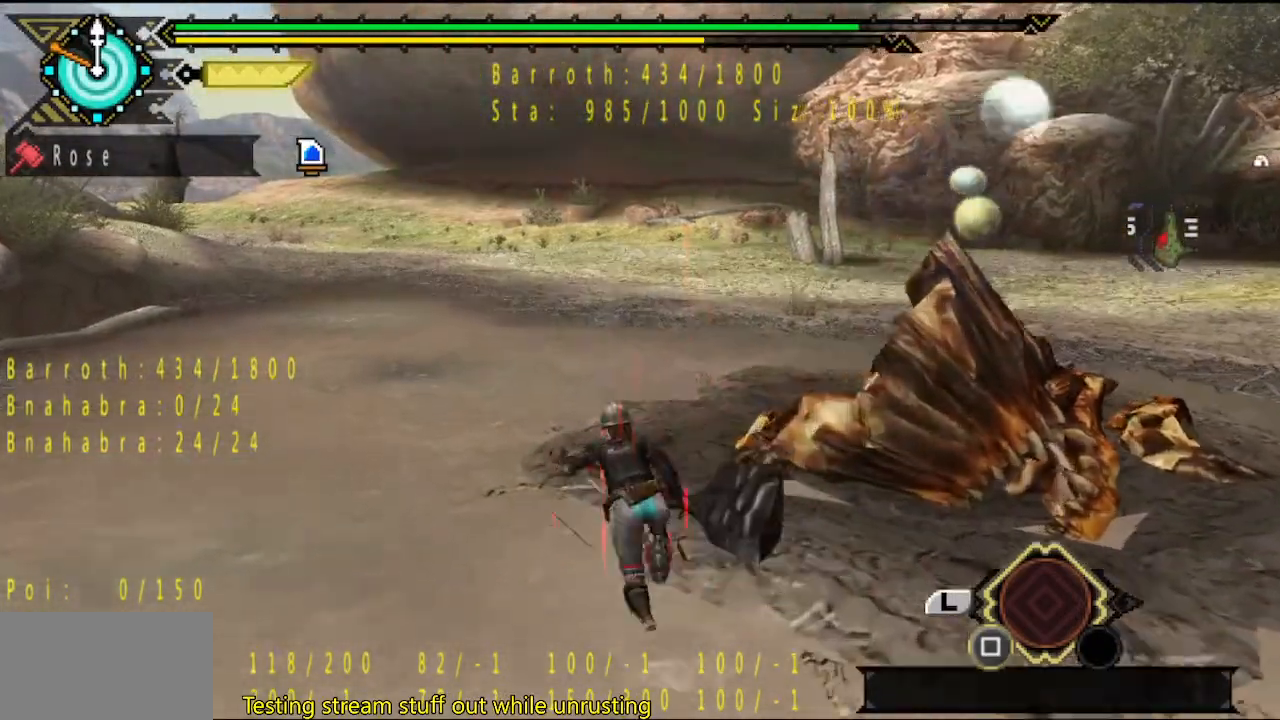
{"buttons": [], "left_stick": "right", "right_stick": "right", "button_events": []}
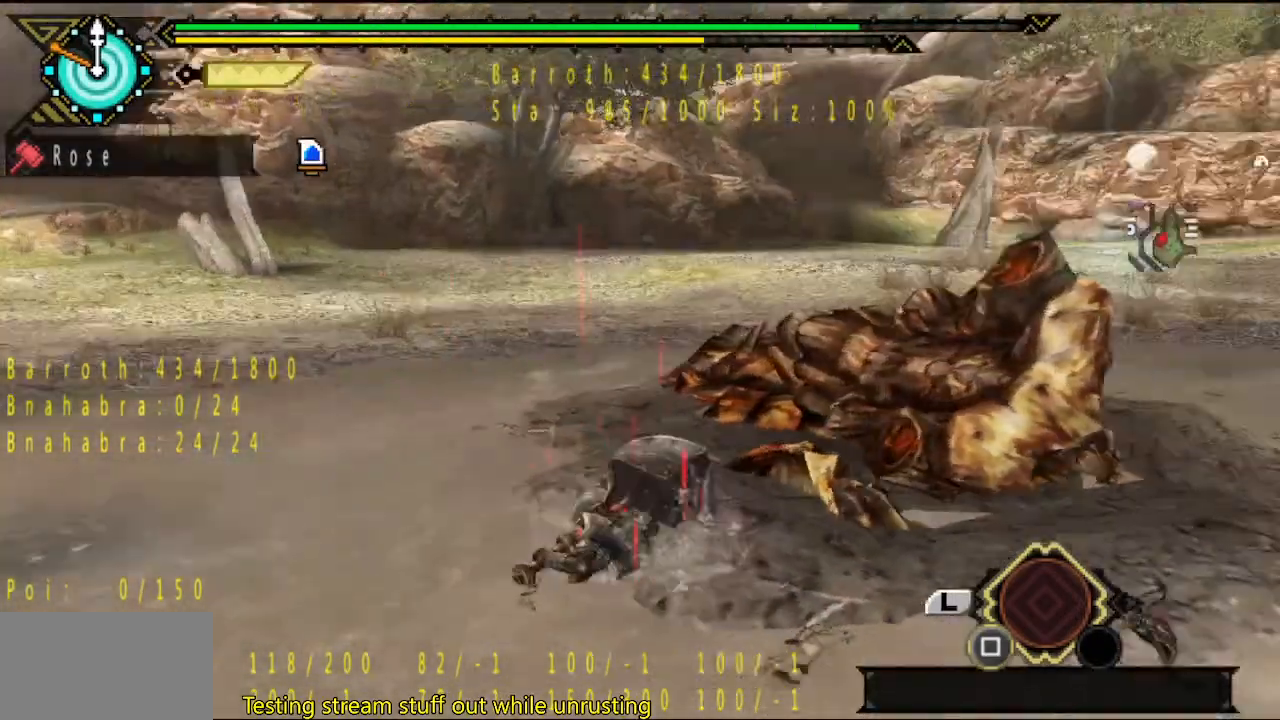
{"buttons": [], "left_stick": "up-right", "right_stick": "center", "button_events": []}
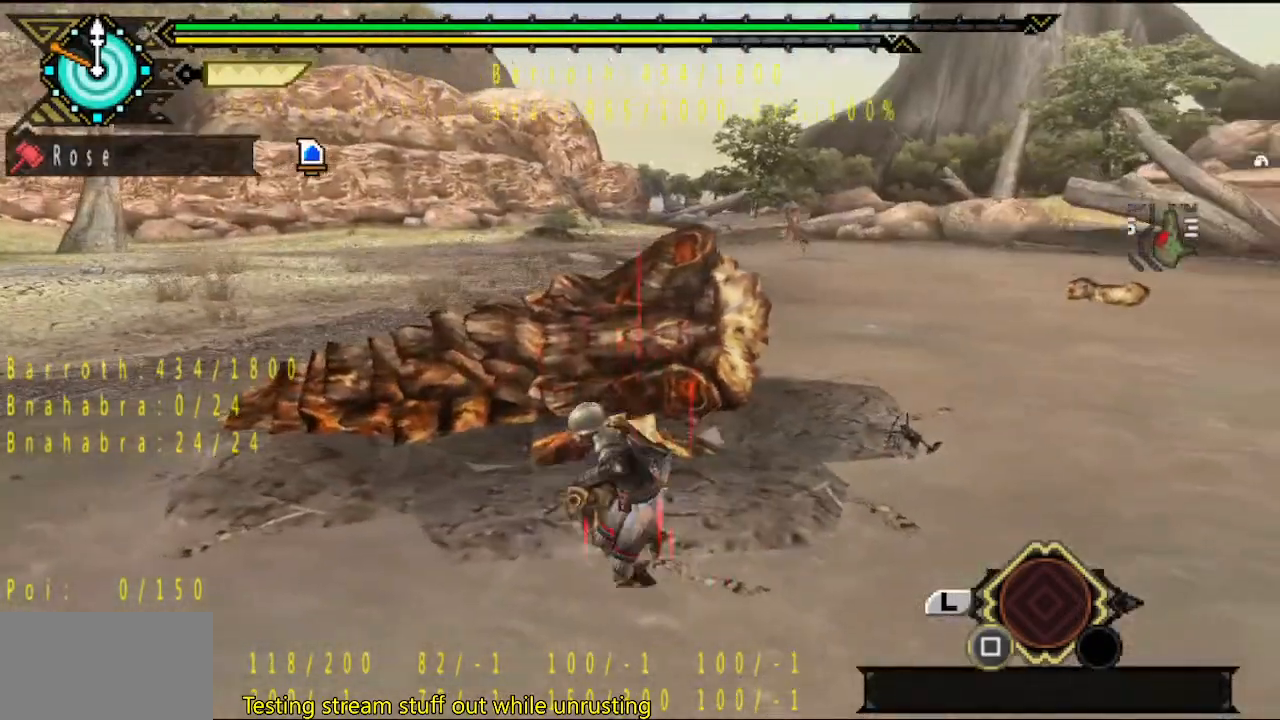
{"buttons": [], "left_stick": "right", "right_stick": "center", "button_events": []}
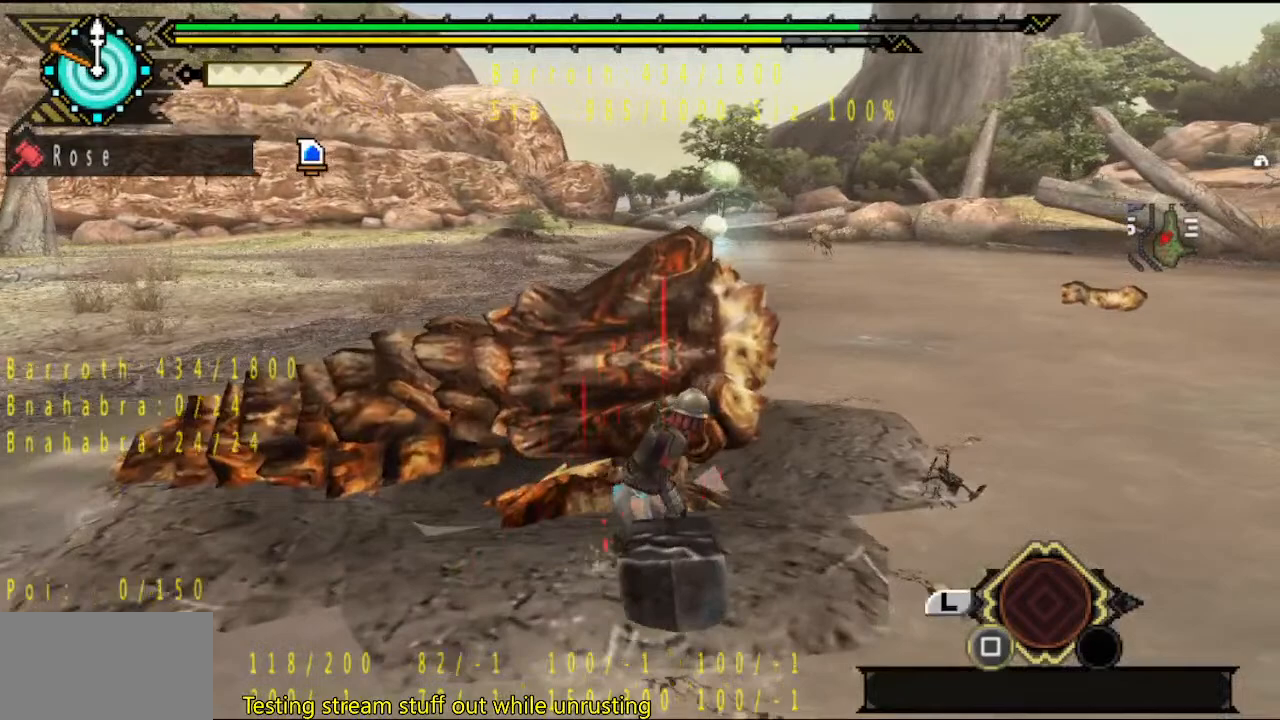
{"buttons": [], "left_stick": "center", "right_stick": "center", "button_events": [[117, "SQUARE", "down"], [183, "SQUARE", "up"]]}
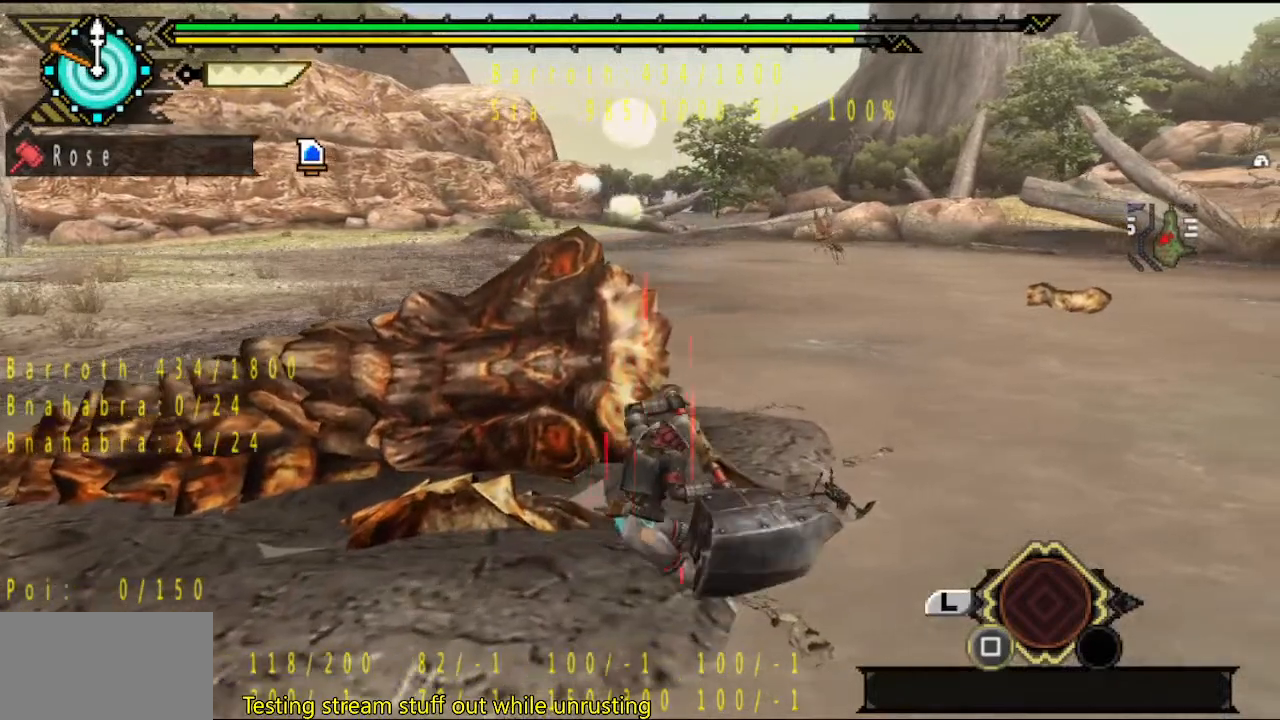
{"buttons": ["CIRCLE"], "left_stick": "center", "right_stick": "center", "button_events": [[183, "CIRCLE", "down"], [283, "CIRCLE", "up"], [500, "CIRCLE", "down"]]}
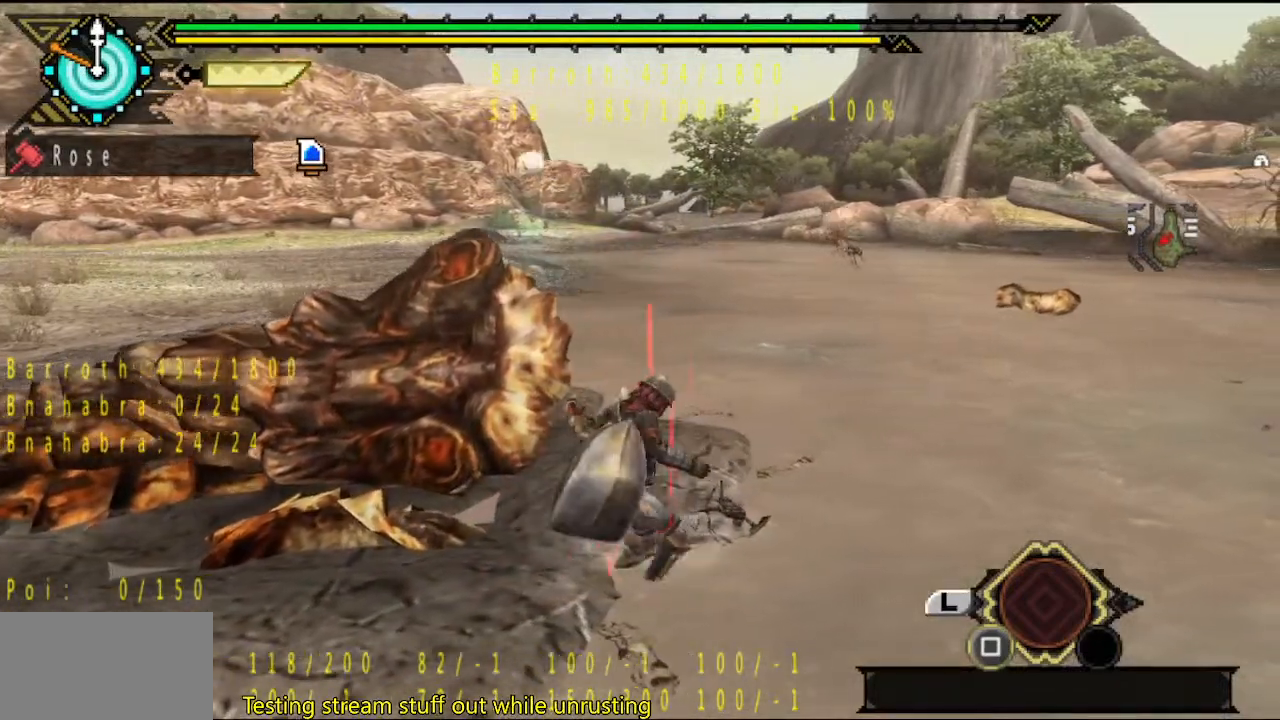
{"buttons": ["CIRCLE"], "left_stick": "down-left", "right_stick": "center", "button_events": [[67, "CIRCLE", "up"], [167, "CIRCLE", "down"], [233, "CIRCLE", "up"], [300, "CIRCLE", "down"], [400, "CIRCLE", "up"], [467, "CIRCLE", "down"]]}
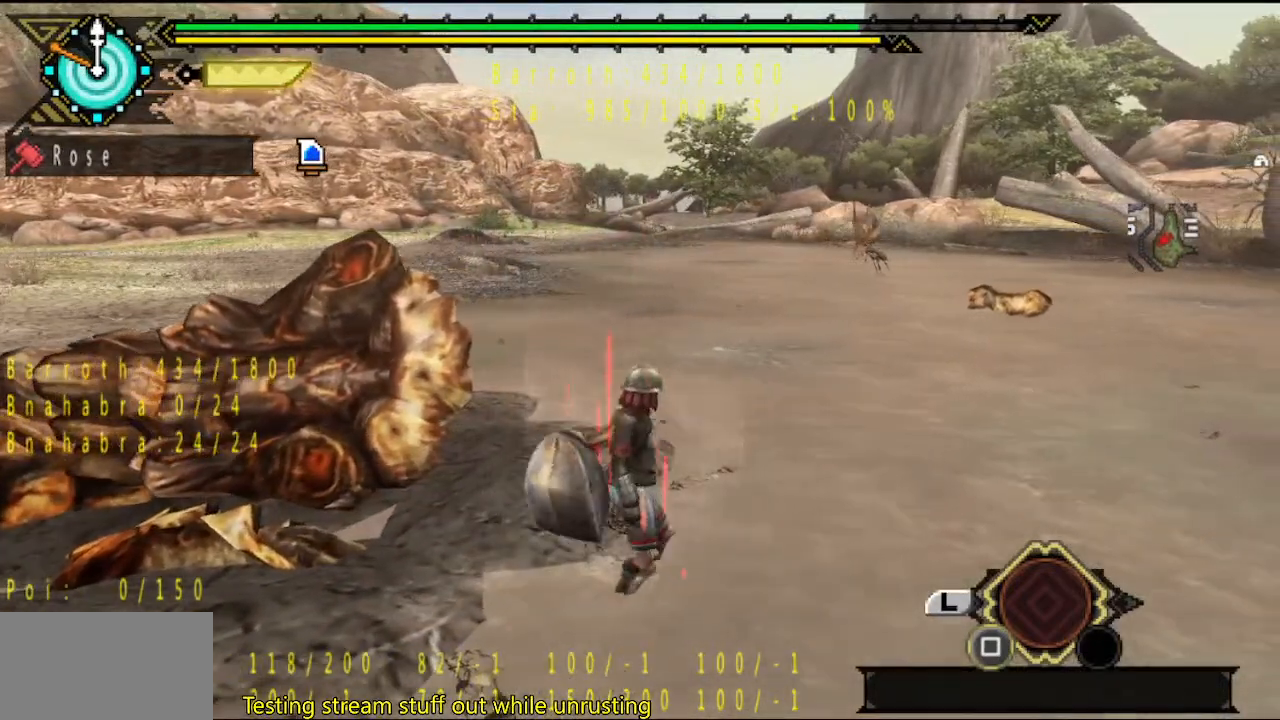
{"buttons": [], "left_stick": "center", "right_stick": "center", "button_events": [[67, "CIRCLE", "up"], [133, "CIRCLE", "down"], [200, "CIRCLE", "up"], [267, "CIRCLE", "down"], [367, "CIRCLE", "up"]]}
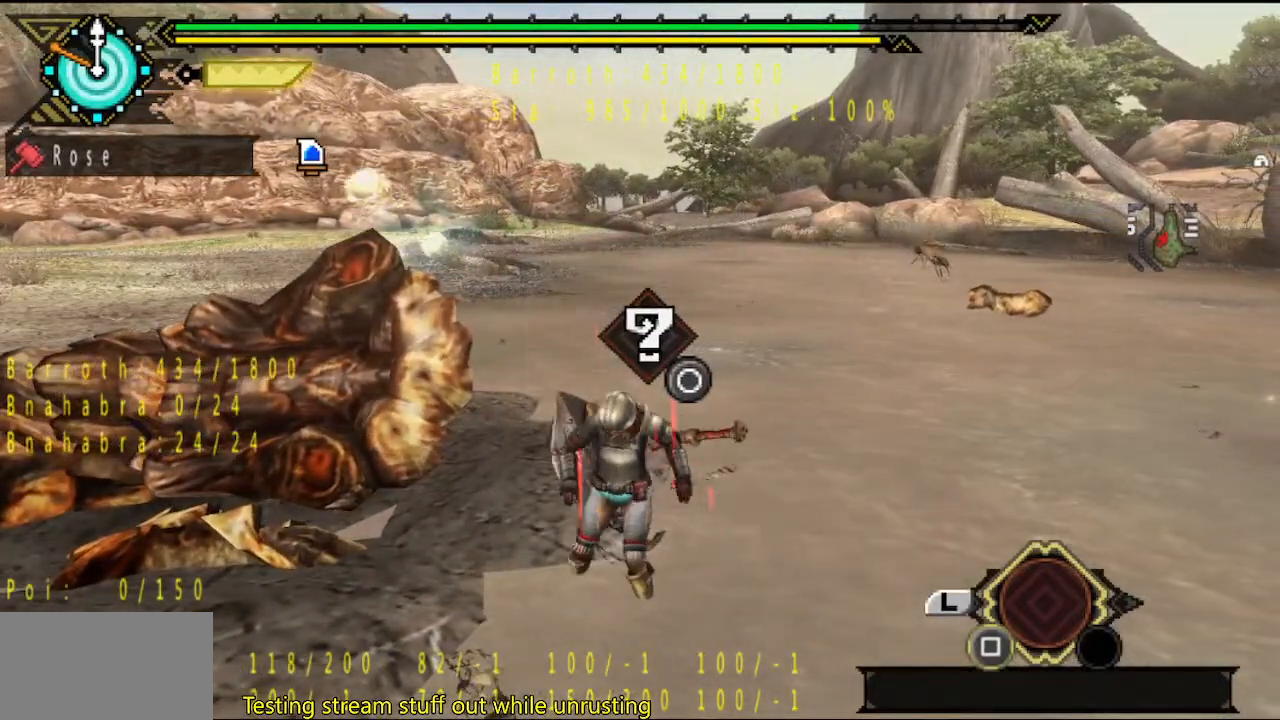
{"buttons": [], "left_stick": "center", "right_stick": "center", "button_events": []}
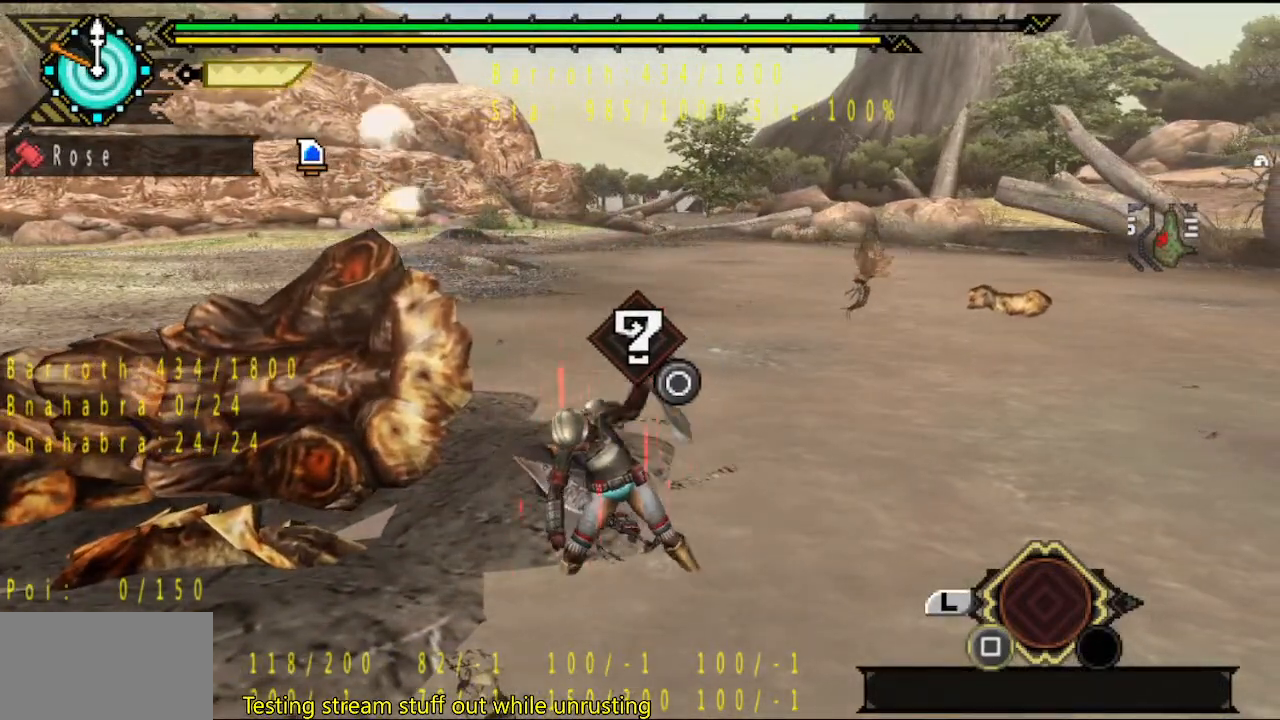
{"buttons": [], "left_stick": "center", "right_stick": "center", "button_events": []}
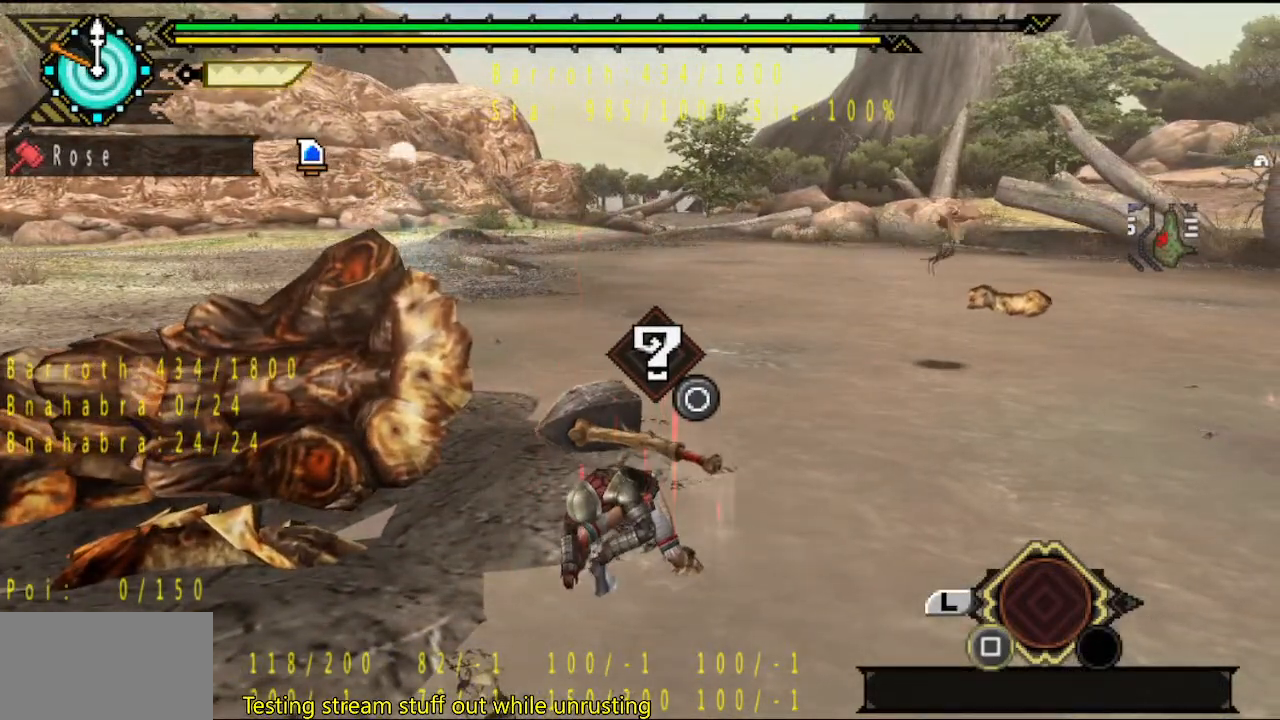
{"buttons": [], "left_stick": "center", "right_stick": "center", "button_events": []}
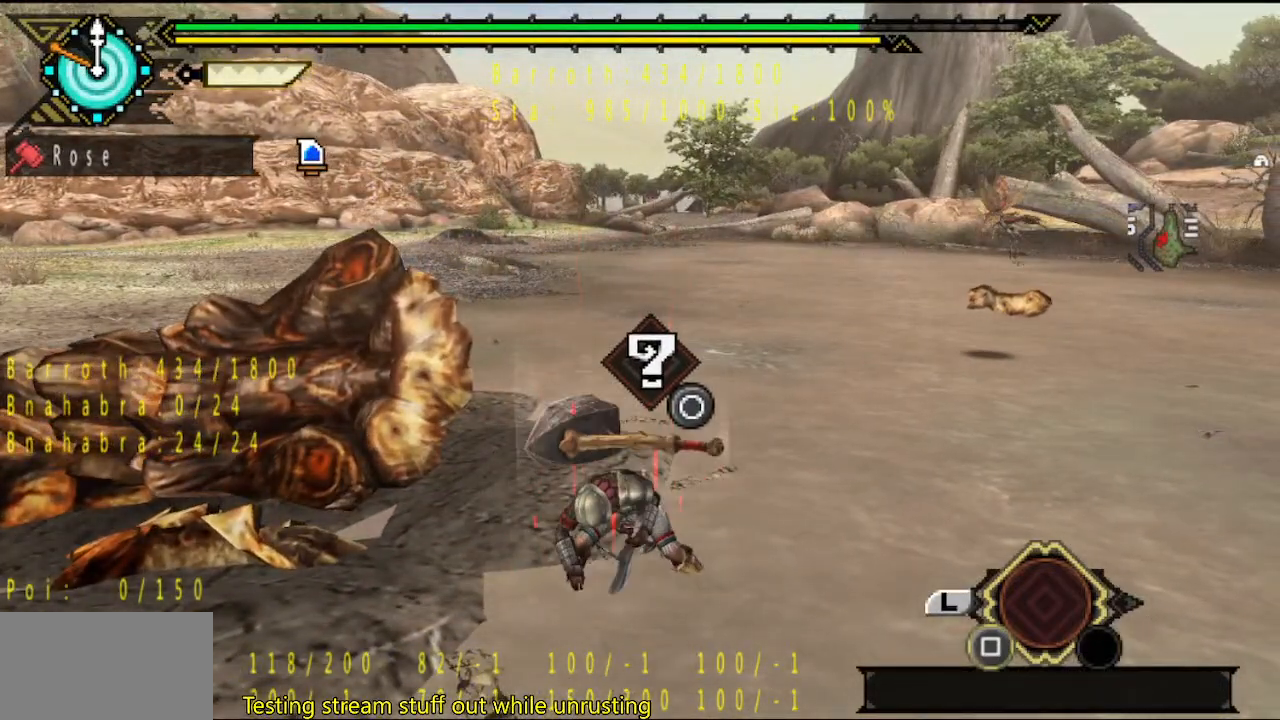
{"buttons": [], "left_stick": "center", "right_stick": "center", "button_events": []}
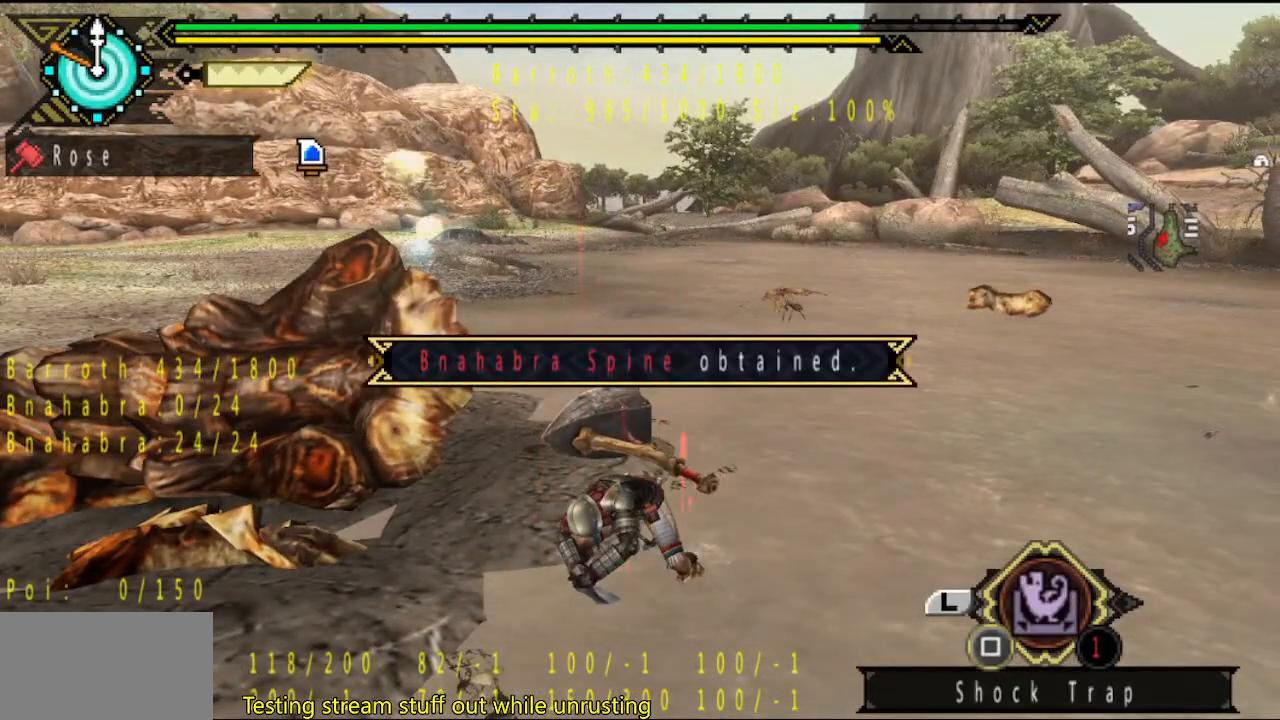
{"buttons": [], "left_stick": "center", "right_stick": "center", "button_events": []}
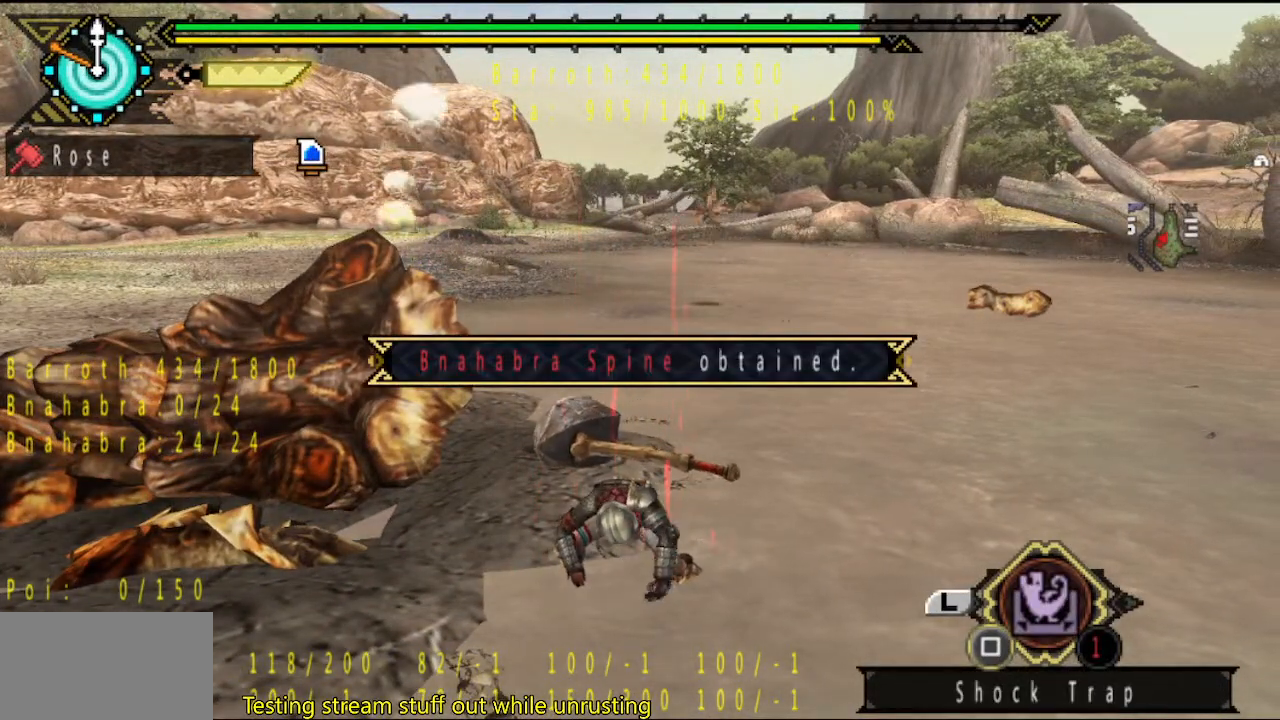
{"buttons": [], "left_stick": "center", "right_stick": "center", "button_events": []}
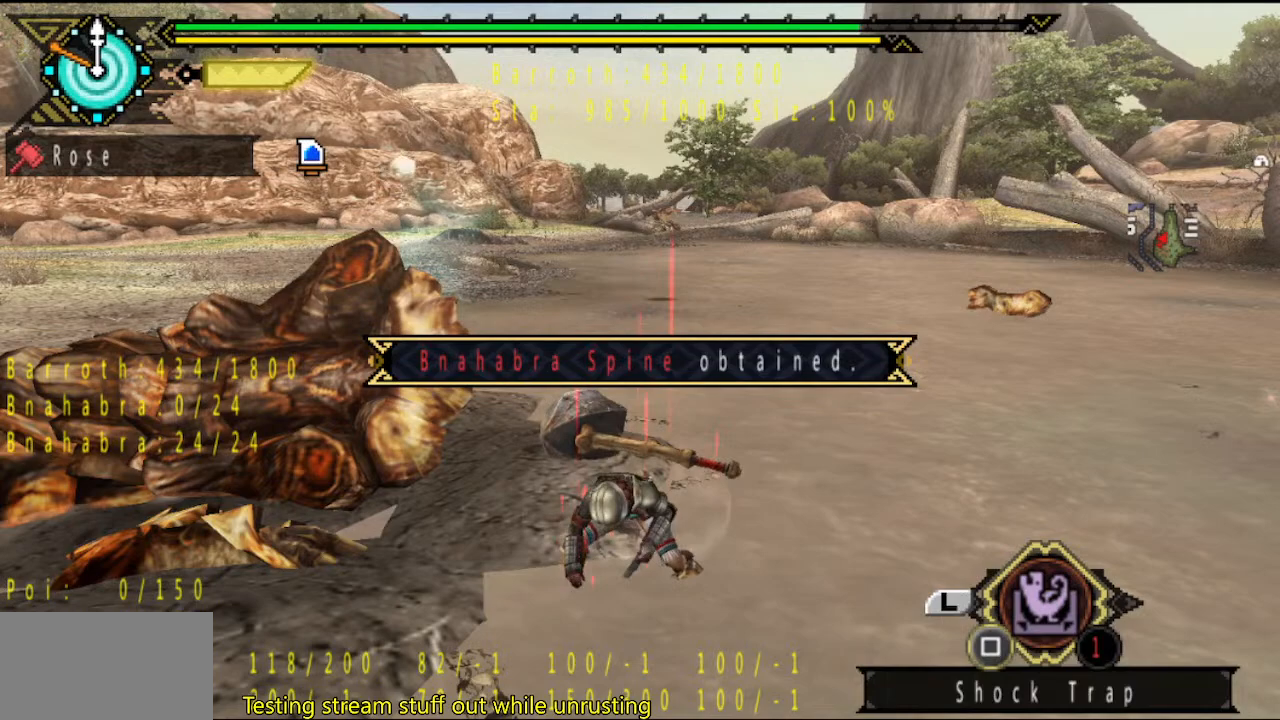
{"buttons": [], "left_stick": "center", "right_stick": "center", "button_events": []}
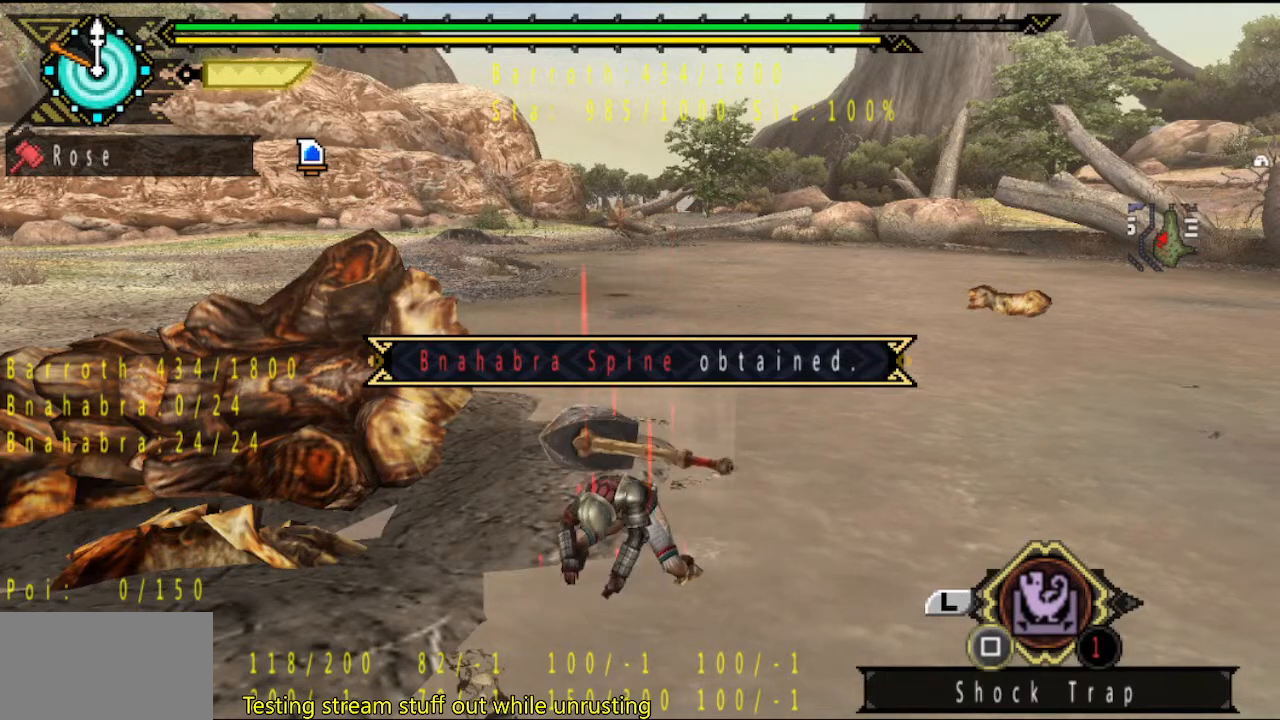
{"buttons": [], "left_stick": "center", "right_stick": "center", "button_events": []}
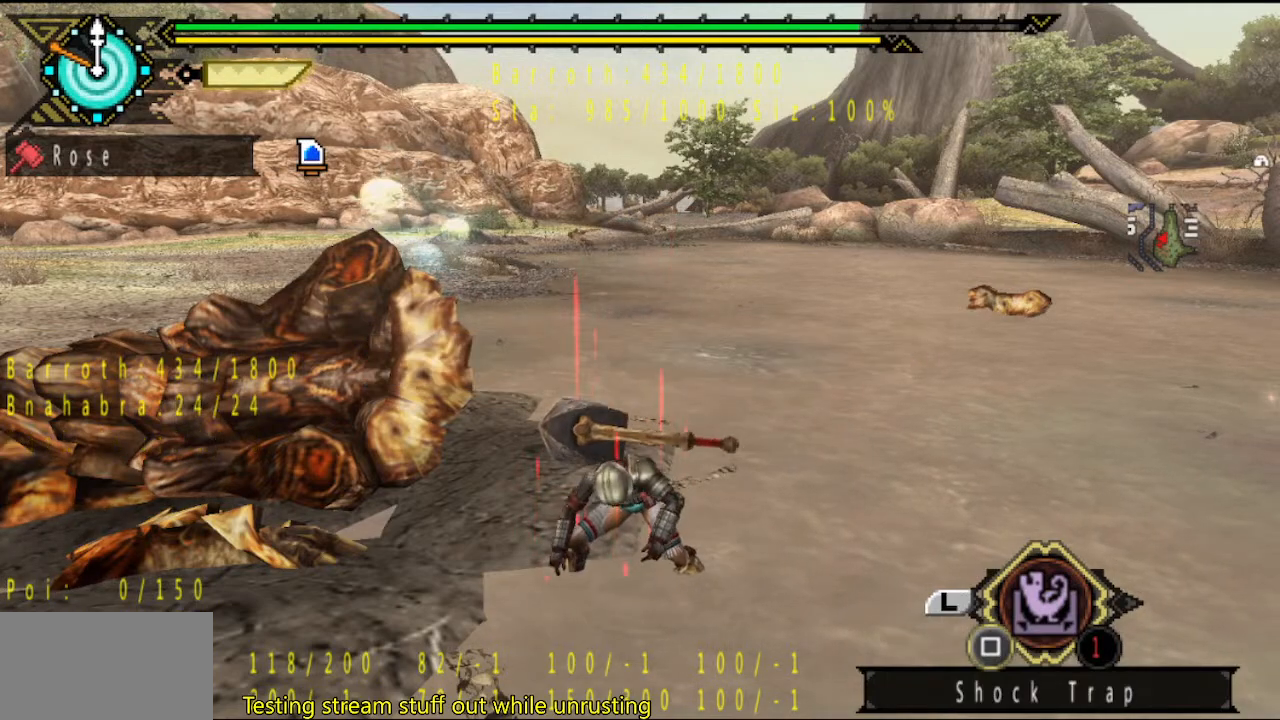
{"buttons": [], "left_stick": "center", "right_stick": "center", "button_events": []}
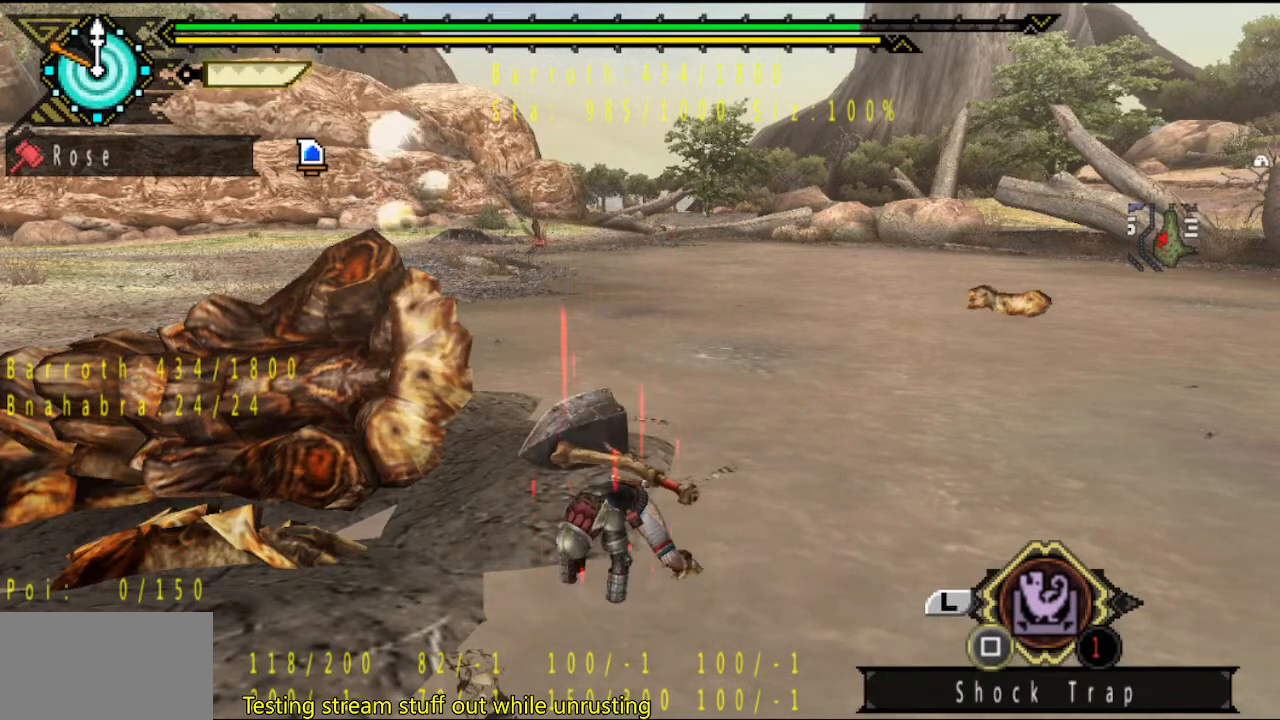
{"buttons": ["START"], "left_stick": "center", "right_stick": "center", "button_events": [[467, "START", "down"]]}
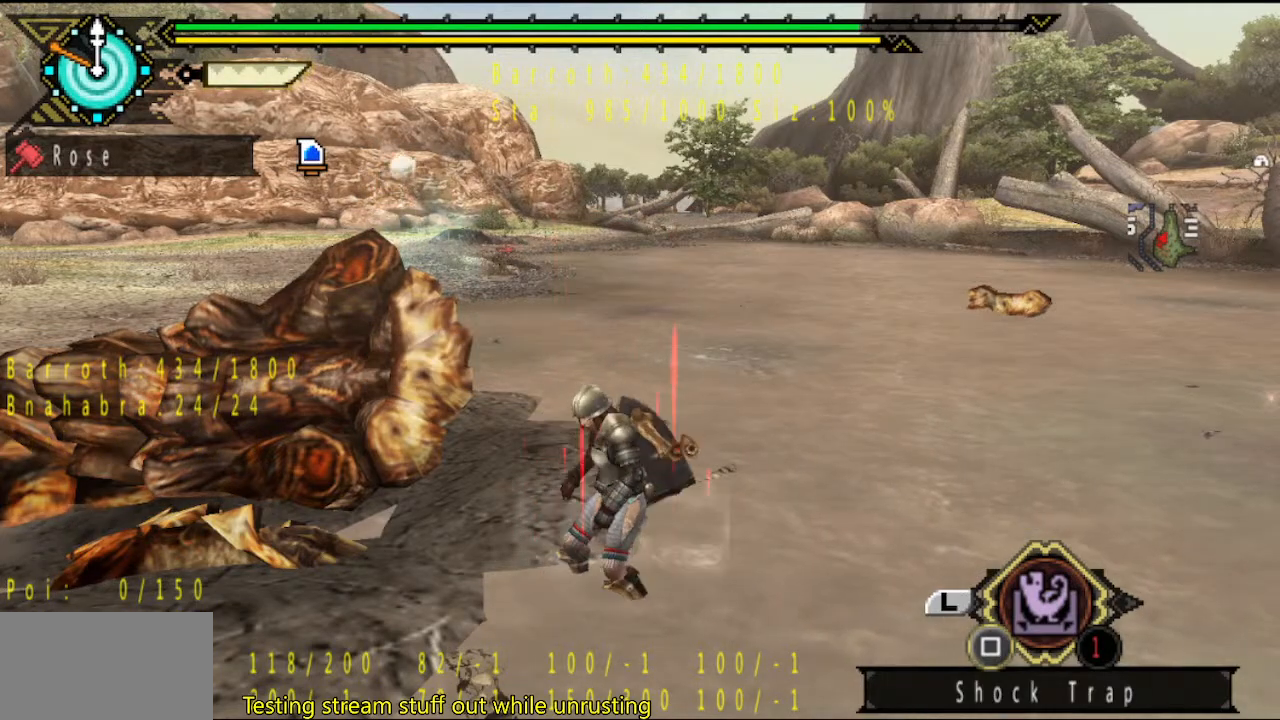
{"buttons": [], "left_stick": "center", "right_stick": "center", "button_events": [[100, "START", "up"]]}